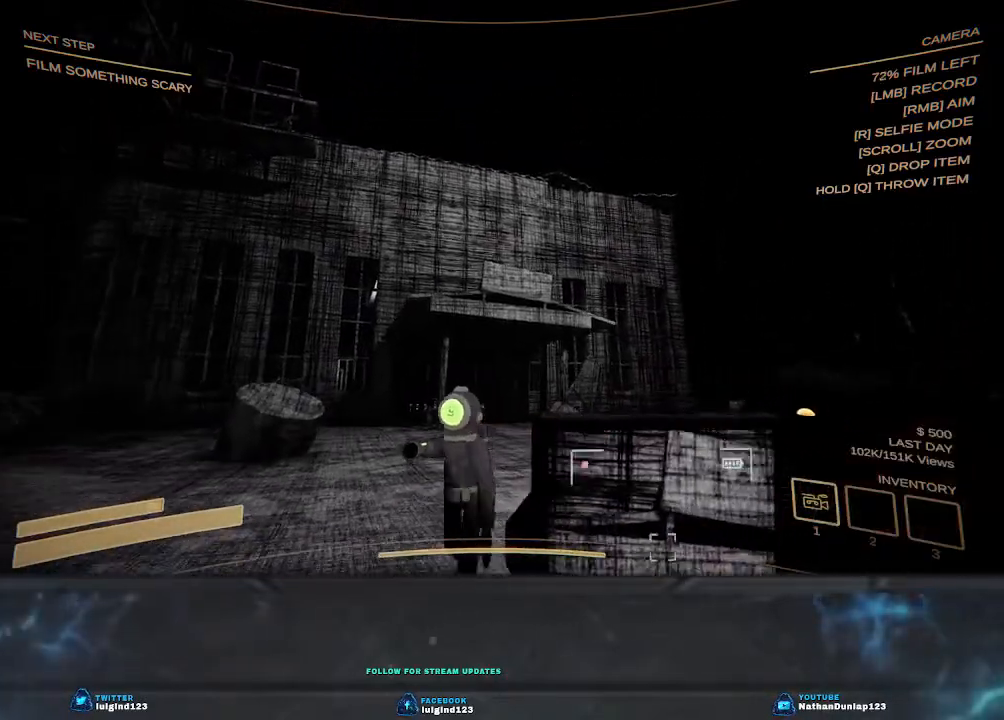
Gameplay with keyboard; each line is a JSON object with the keys held at the frame after it. "events" lists presses ("down") and releases ("up") of "a", "ctrl", "d", "e", "f", "q", "r", "s", "shift", "space", "tab" and "w" between this image and that frame as [ms after this image, input, new state], when the widget could be followed in between. No other keys are recorded. Mouse input is not recorded.
{"keys": ["w"], "events": [[67, "d", "up"]]}
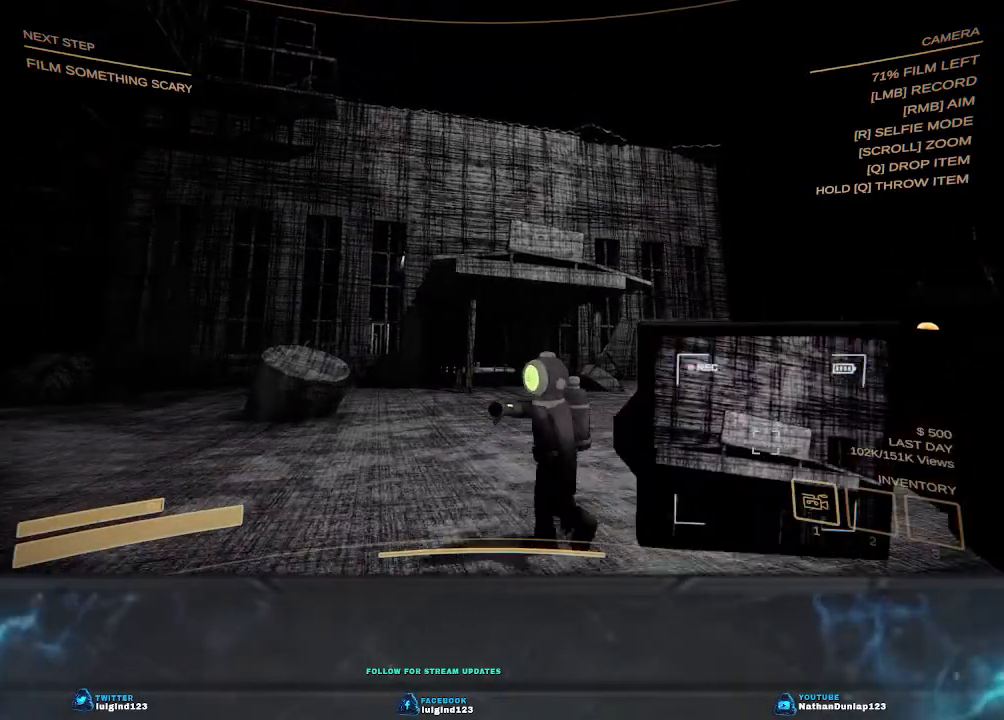
{"keys": ["w"], "events": []}
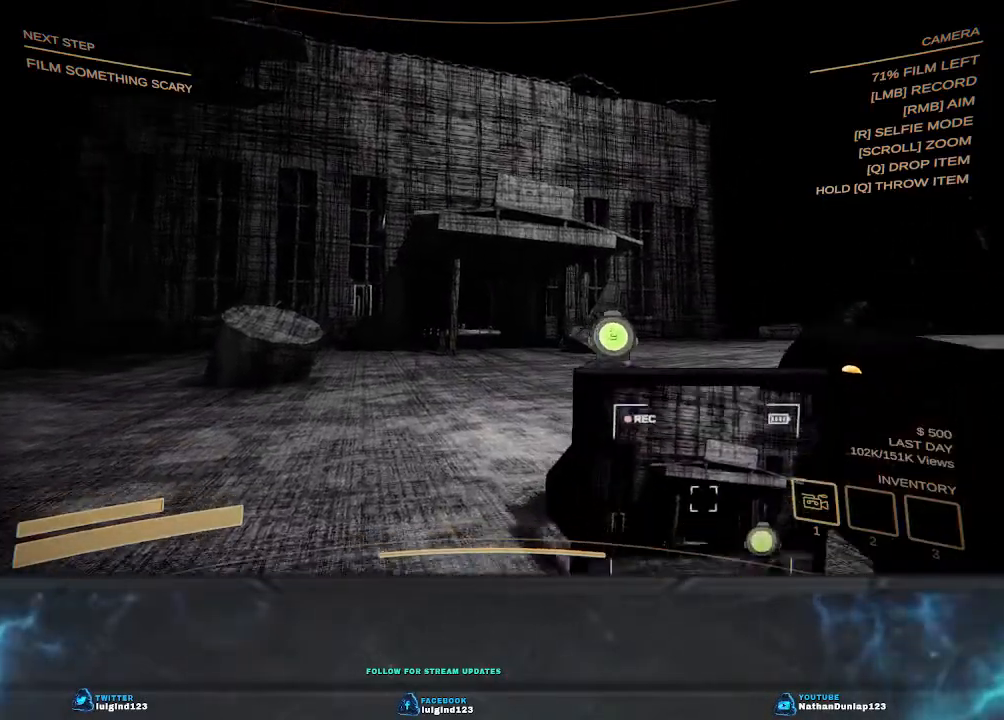
{"keys": ["w"], "events": []}
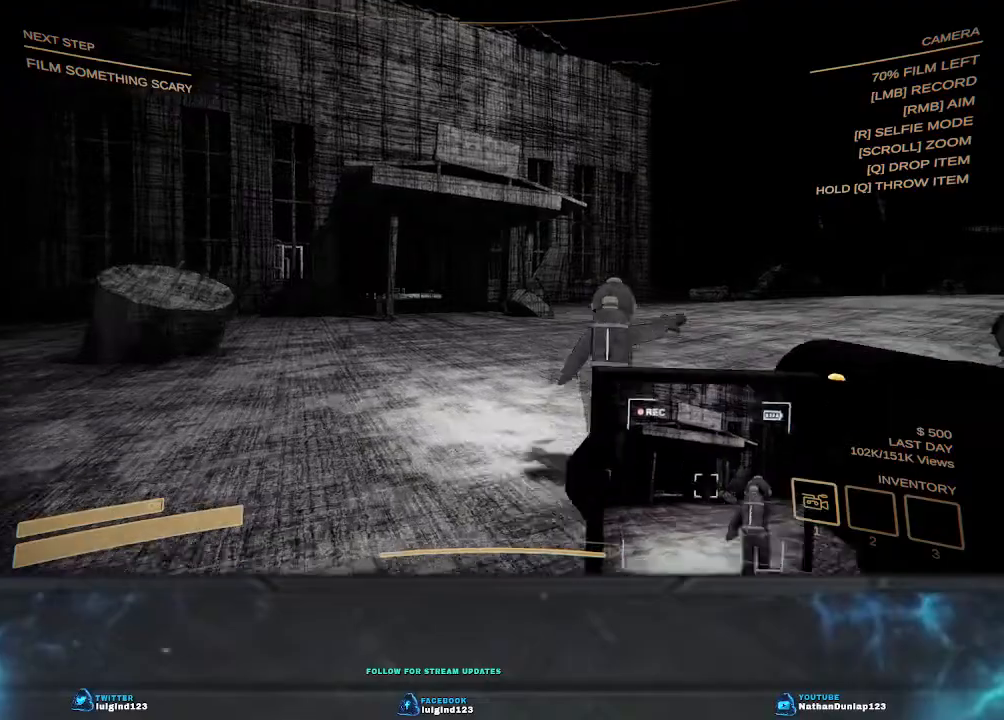
{"keys": ["w"], "events": []}
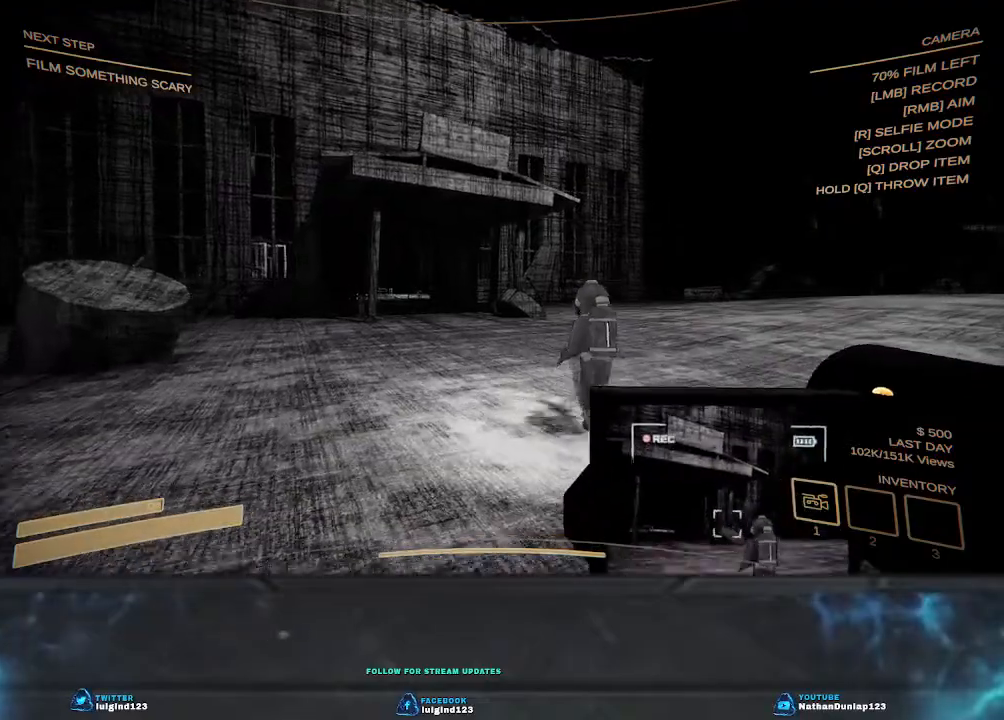
{"keys": ["shift", "w"], "events": [[100, "shift", "down"]]}
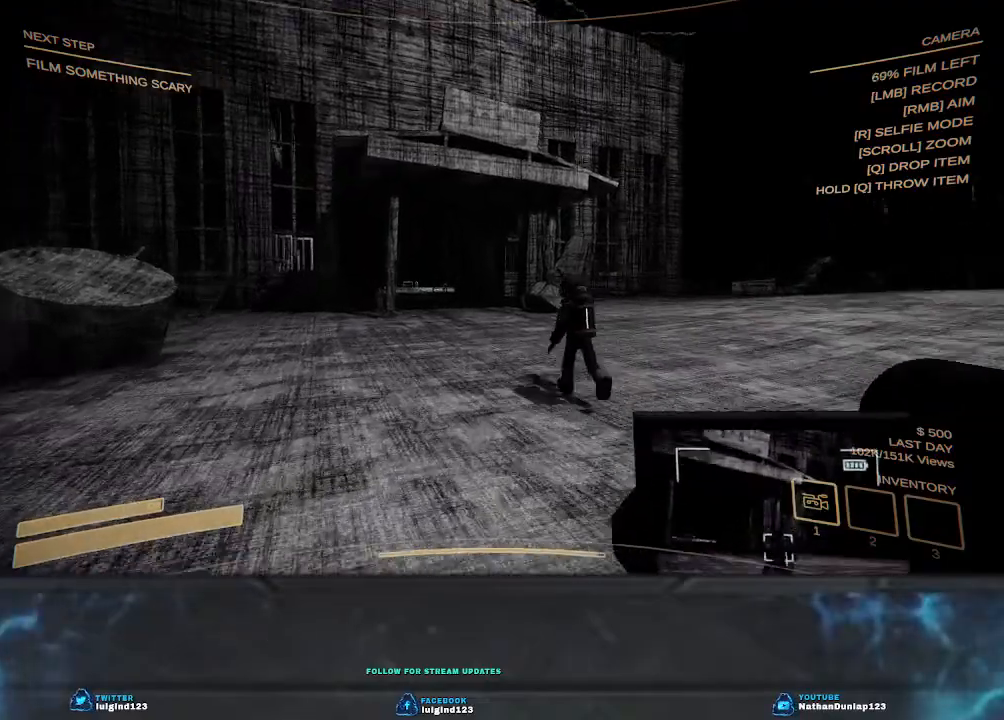
{"keys": ["shift", "w"], "events": []}
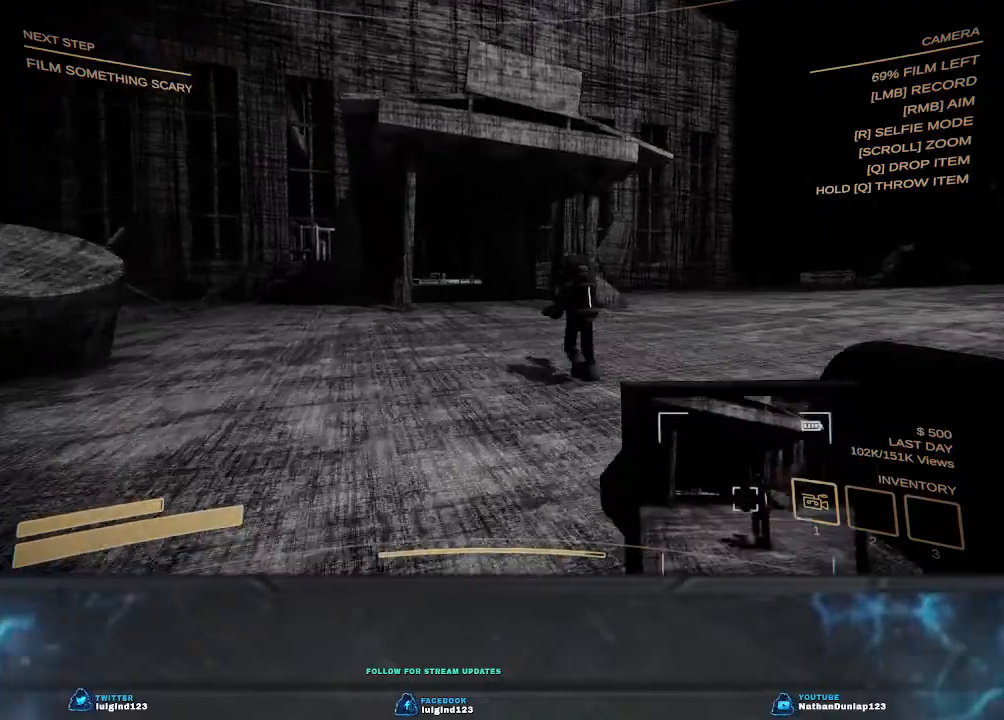
{"keys": ["shift", "w"], "events": []}
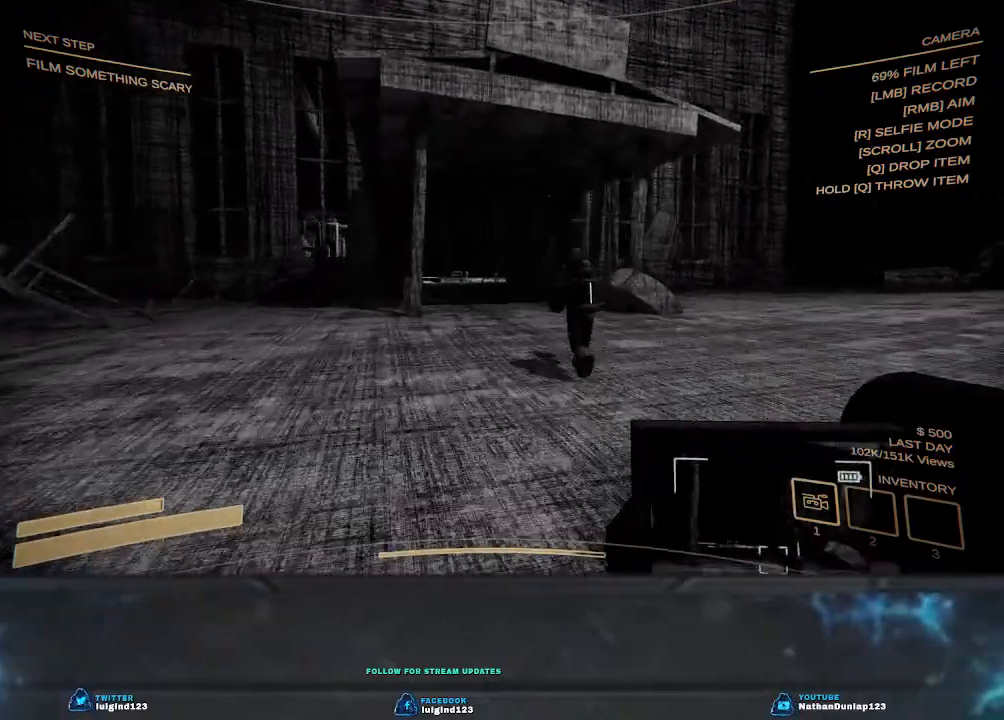
{"keys": ["shift", "w"], "events": []}
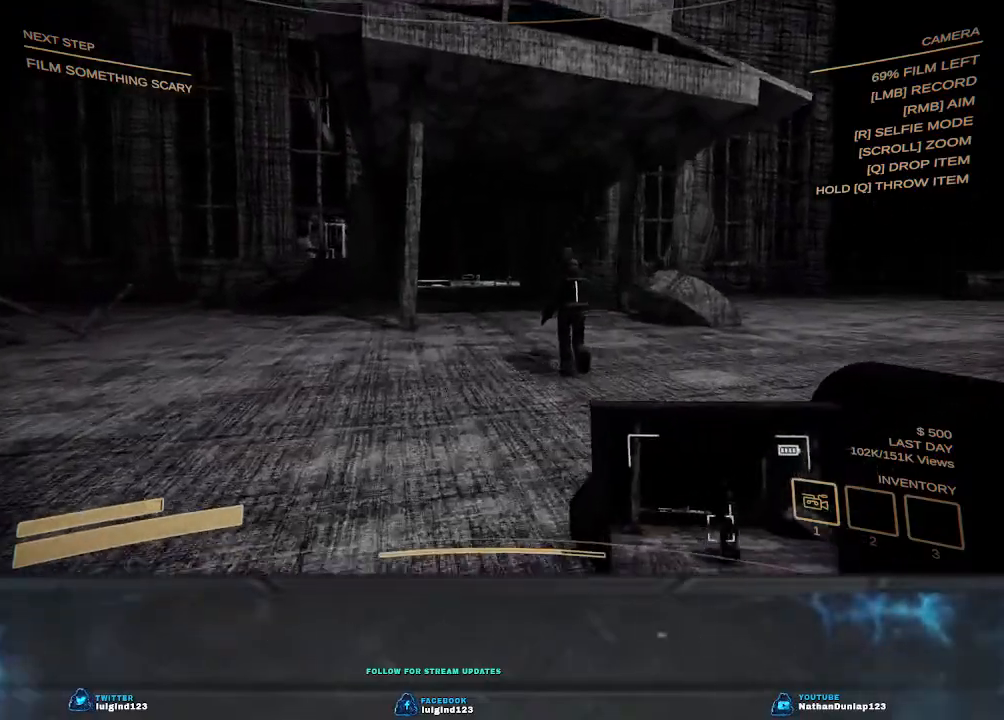
{"keys": ["shift", "w"], "events": []}
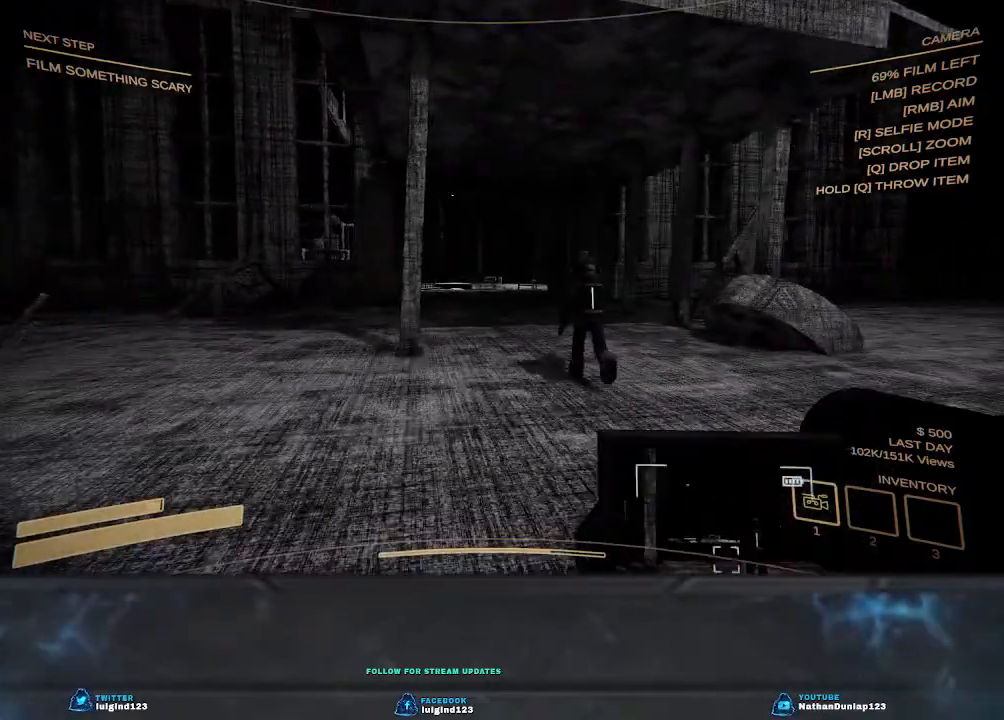
{"keys": ["shift", "w"], "events": []}
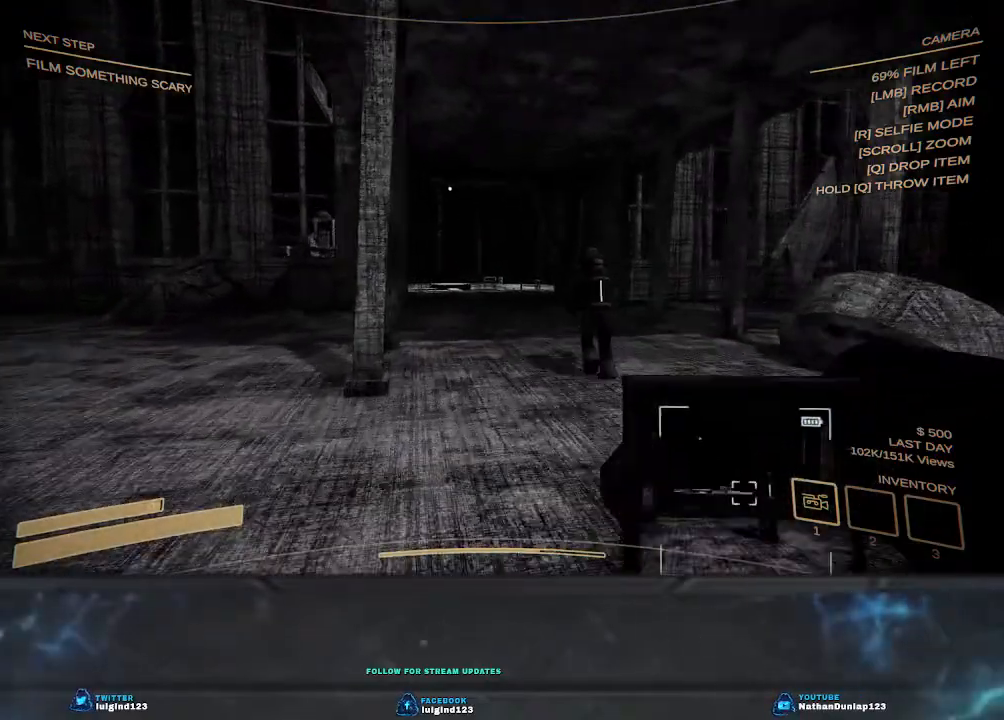
{"keys": ["shift", "w"], "events": []}
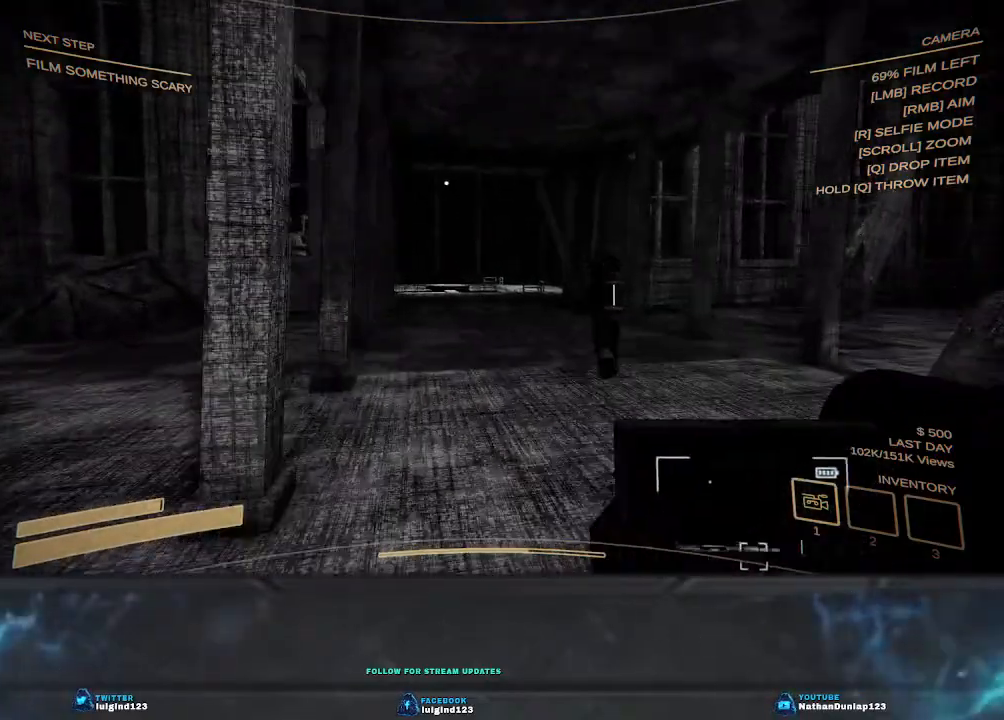
{"keys": ["shift", "w"], "events": []}
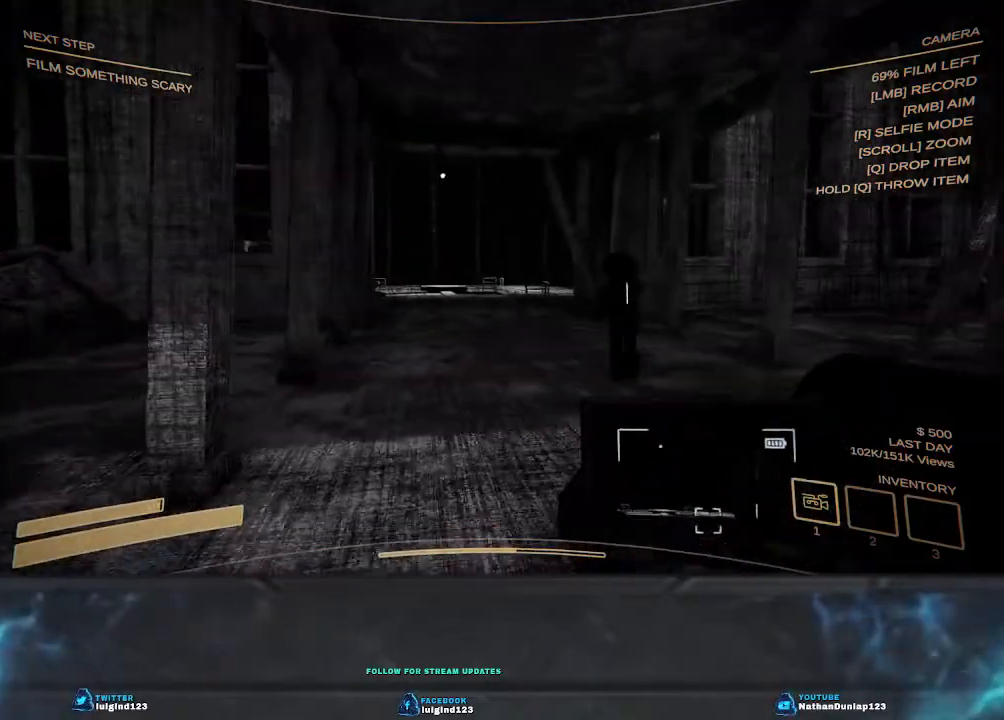
{"keys": ["shift", "w"], "events": []}
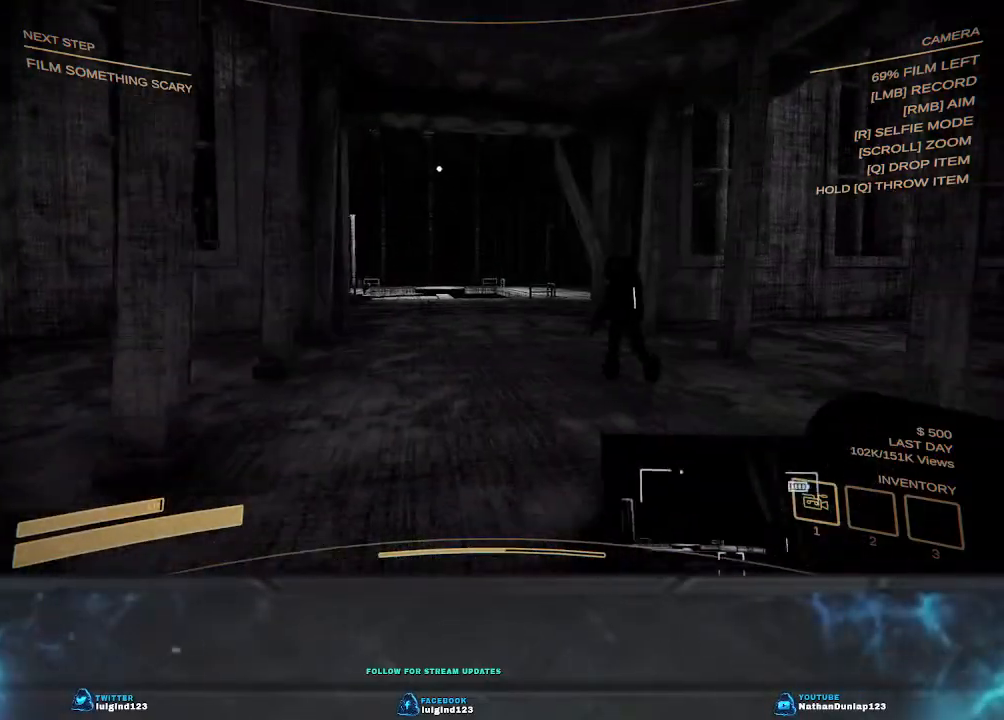
{"keys": ["shift", "w"], "events": []}
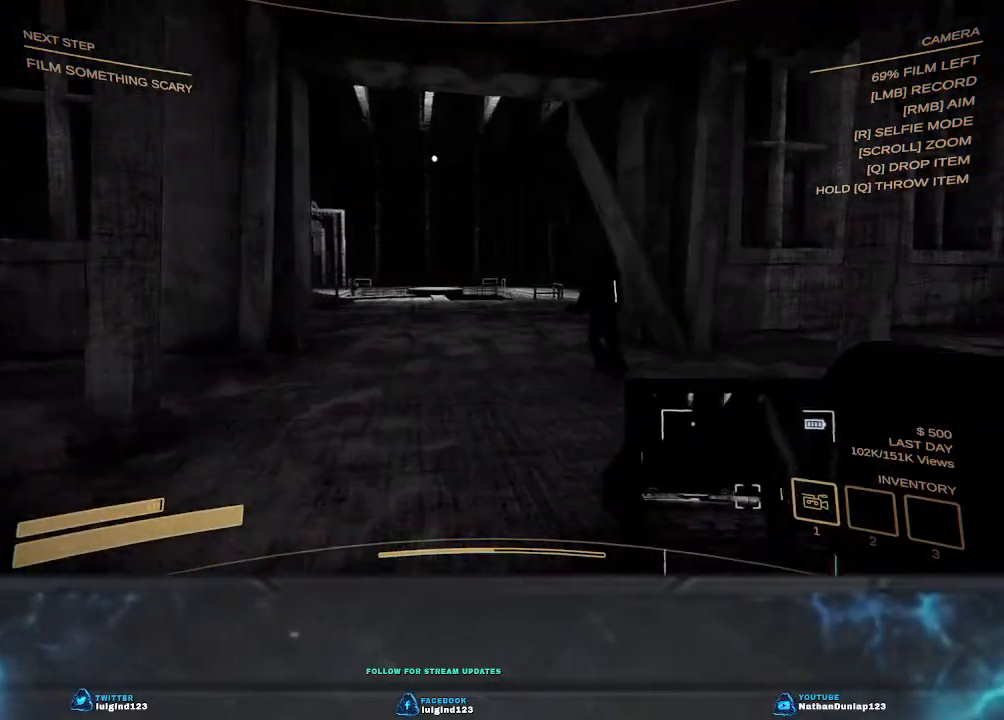
{"keys": ["shift", "w"], "events": []}
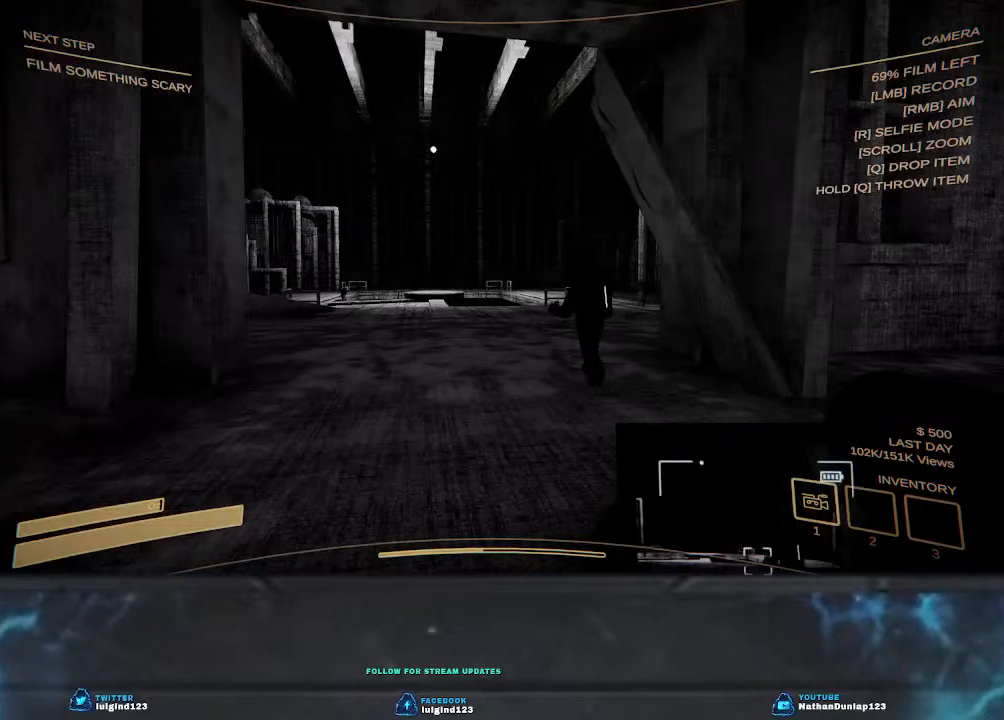
{"keys": ["w"], "events": [[433, "shift", "up"]]}
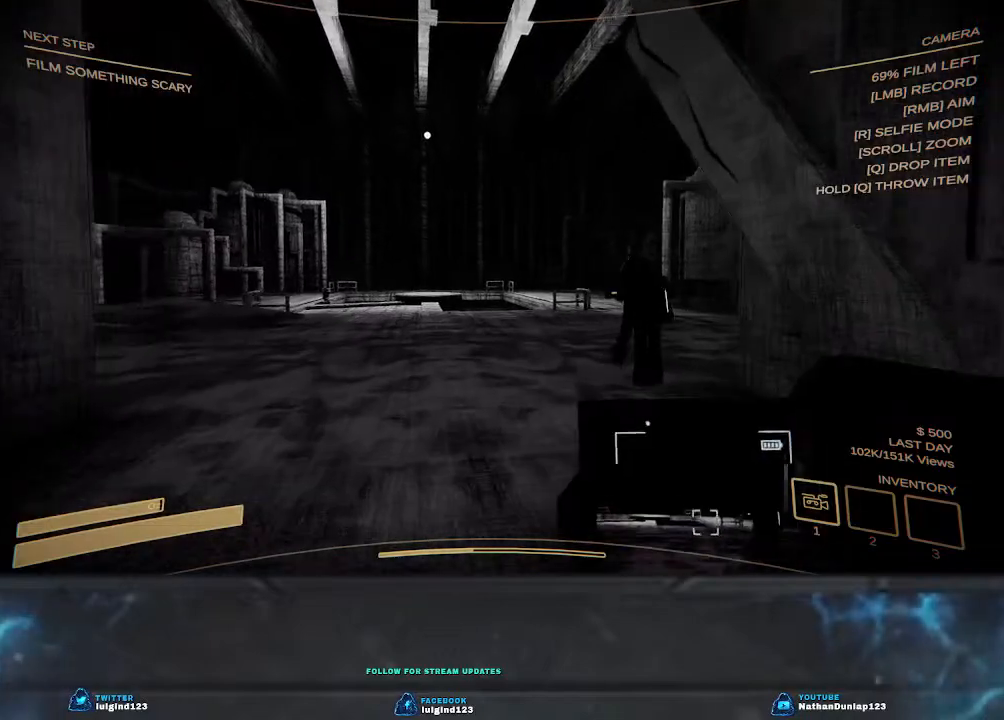
{"keys": ["w"], "events": []}
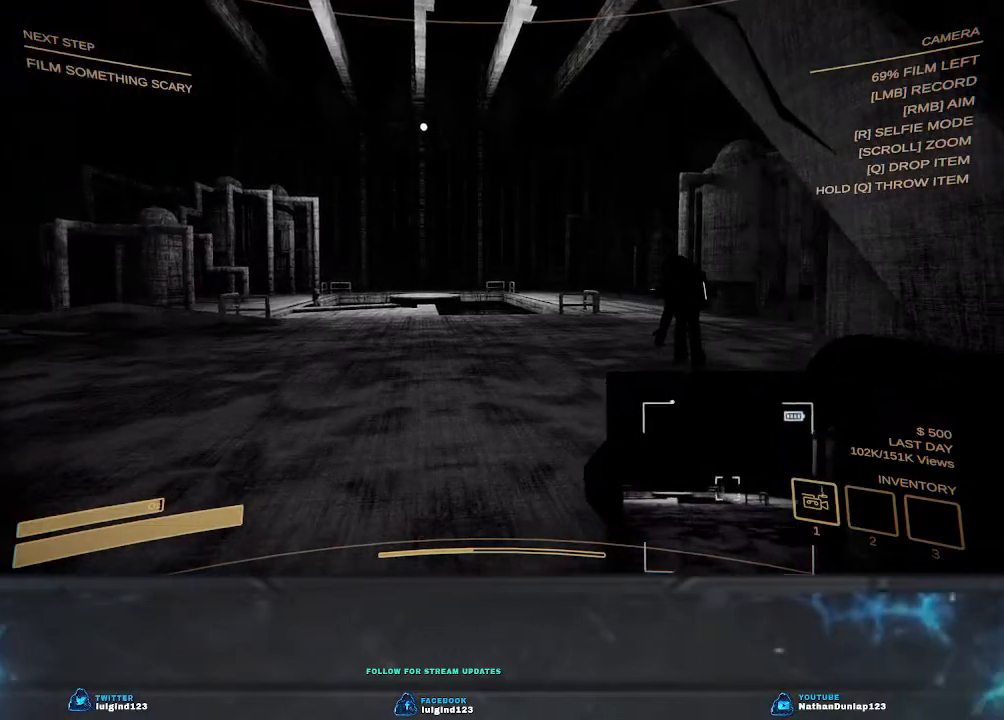
{"keys": ["w"], "events": [[33, "d", "down"], [333, "d", "up"]]}
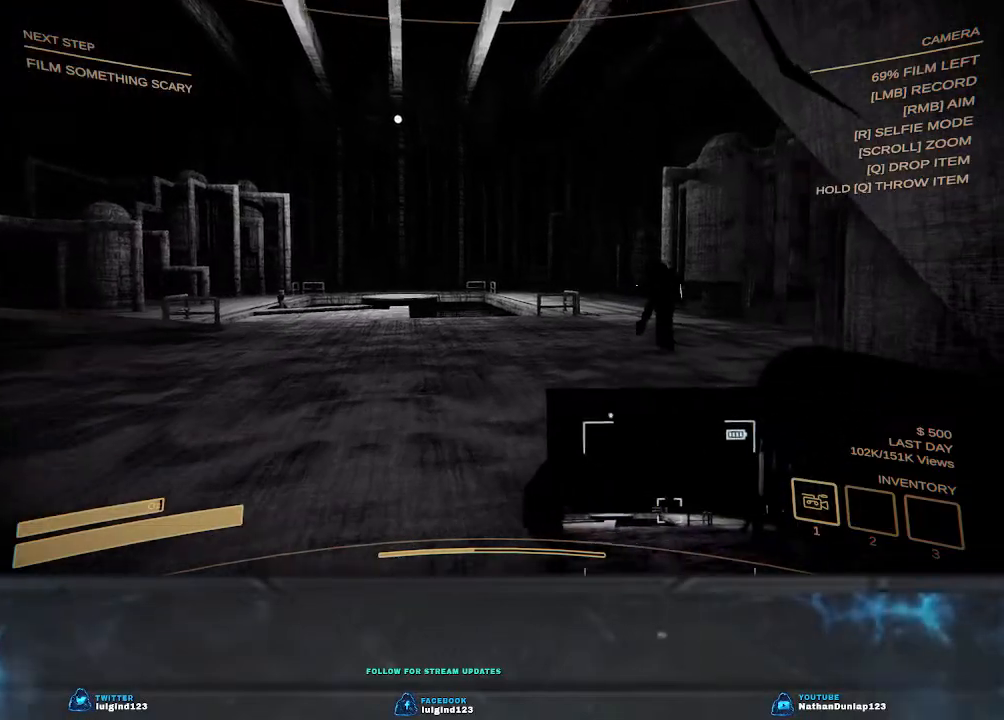
{"keys": ["shift", "w"], "events": [[200, "shift", "down"]]}
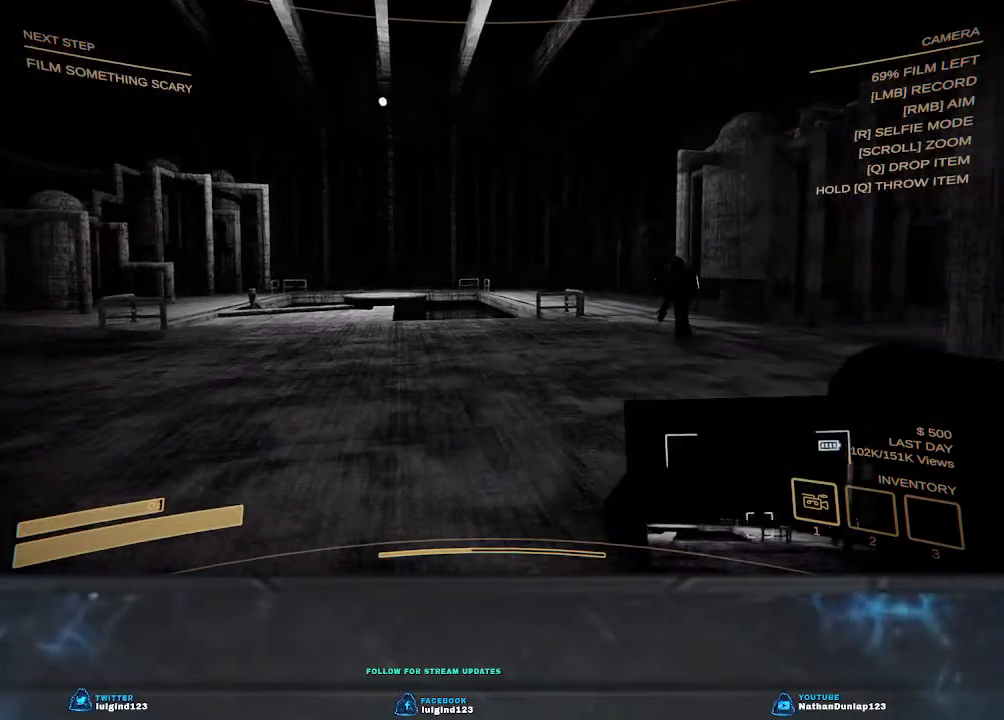
{"keys": ["d", "shift", "w"], "events": [[267, "d", "down"]]}
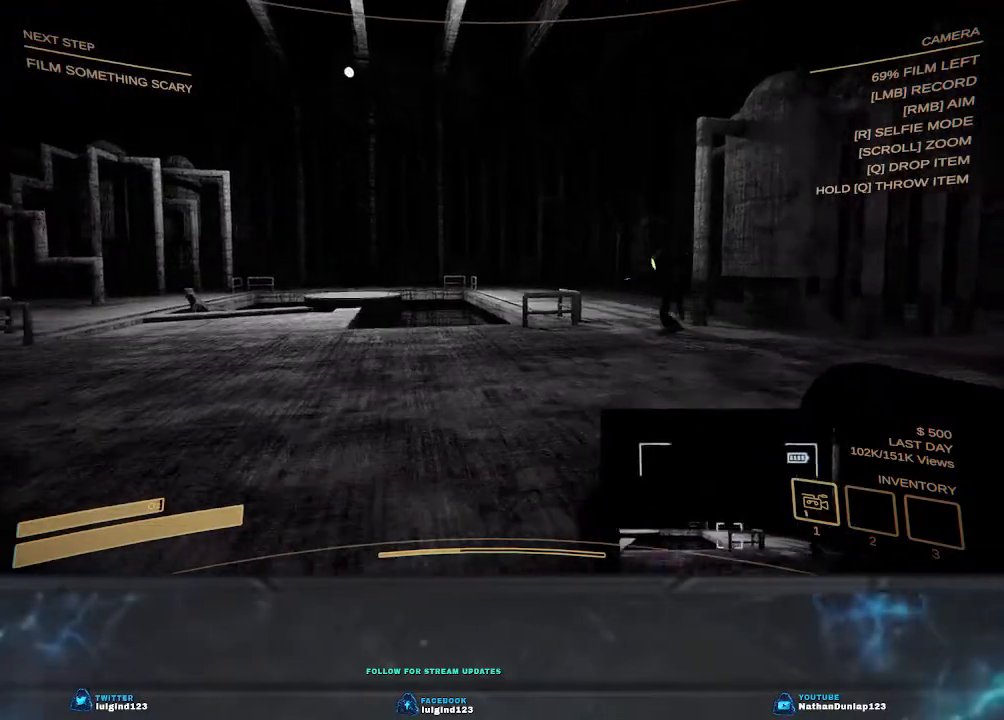
{"keys": ["w"], "events": [[500, "d", "up"], [500, "shift", "up"]]}
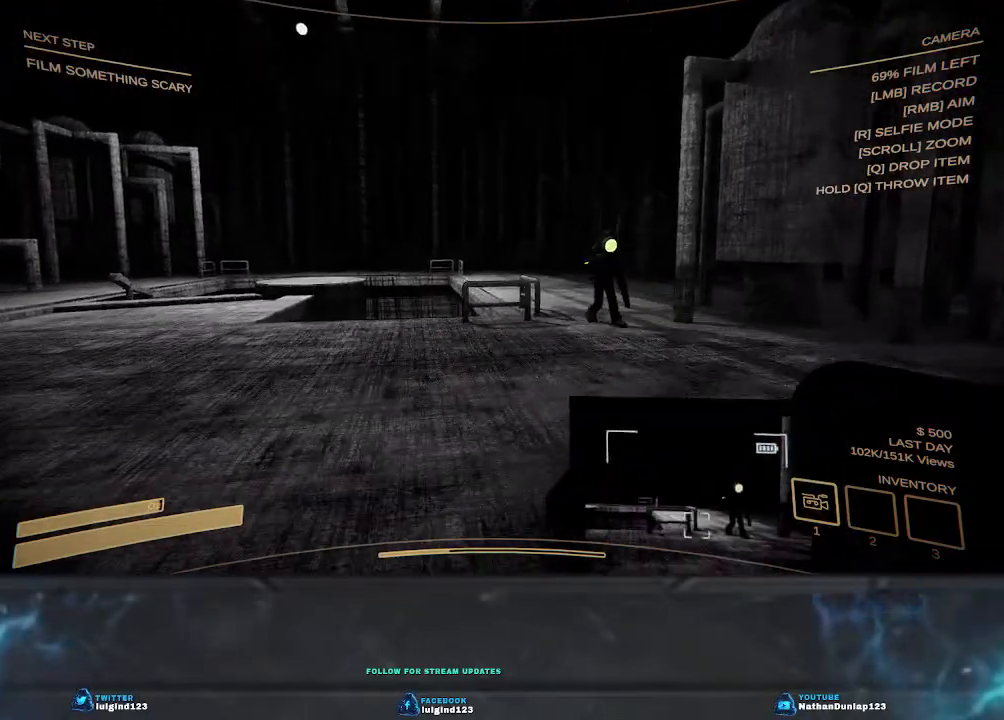
{"keys": ["w"], "events": []}
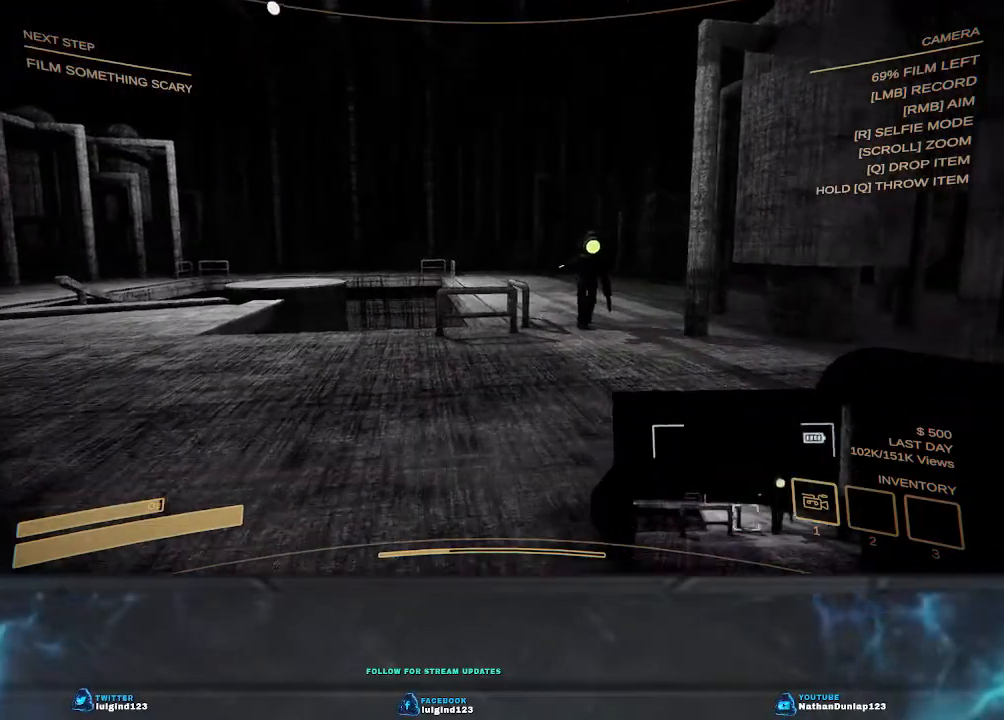
{"keys": ["d", "w"], "events": [[233, "d", "down"]]}
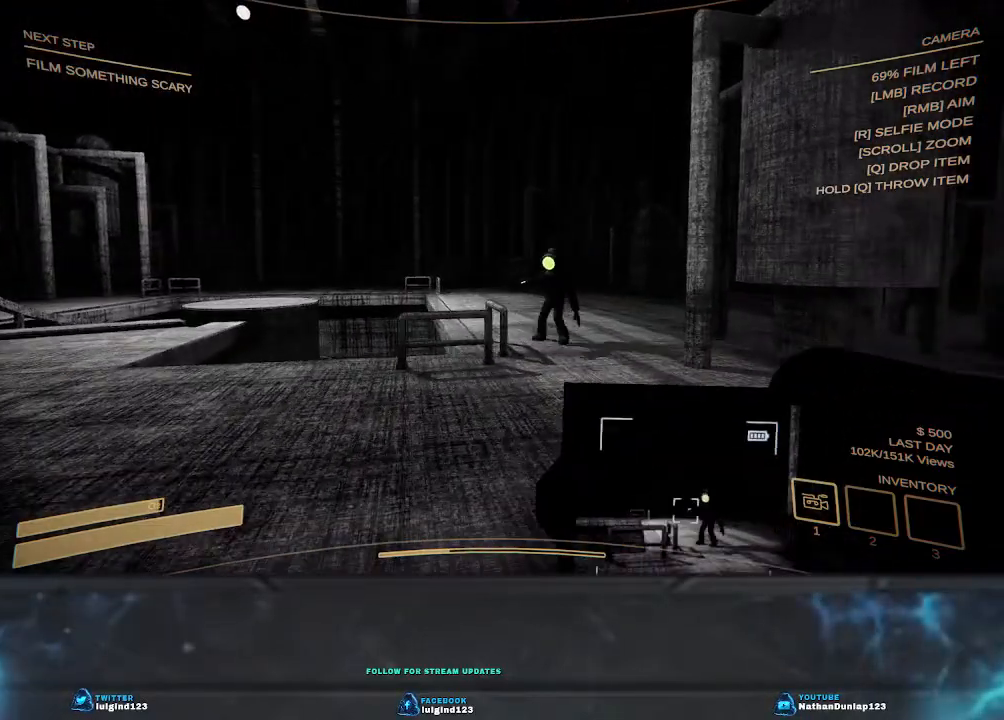
{"keys": ["w"], "events": [[33, "d", "up"]]}
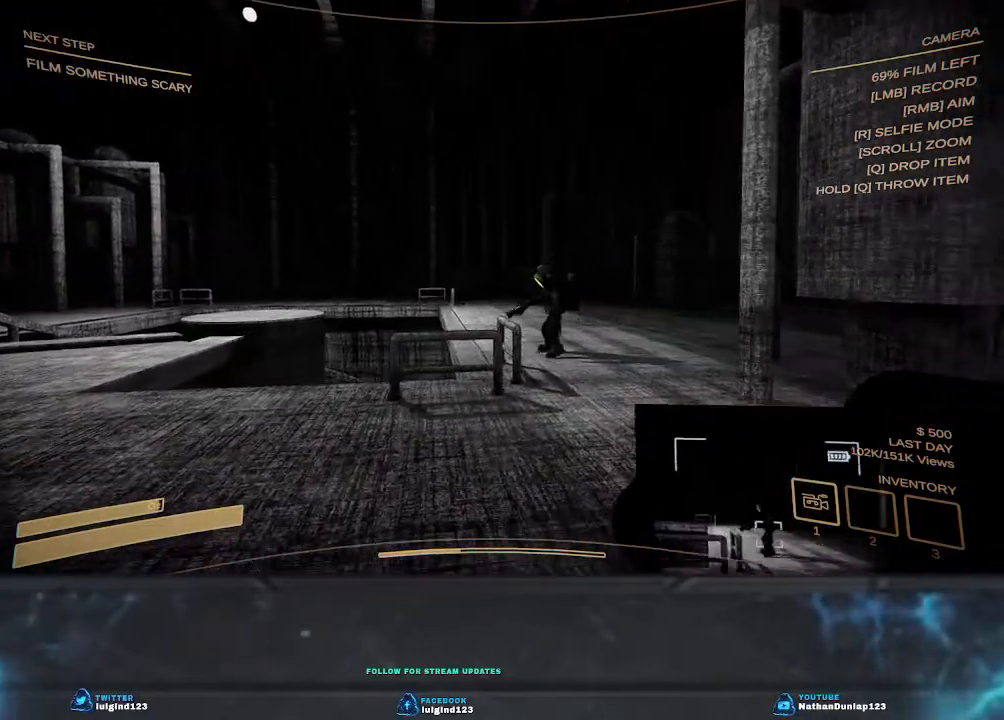
{"keys": ["w"], "events": [[133, "d", "down"], [333, "d", "up"]]}
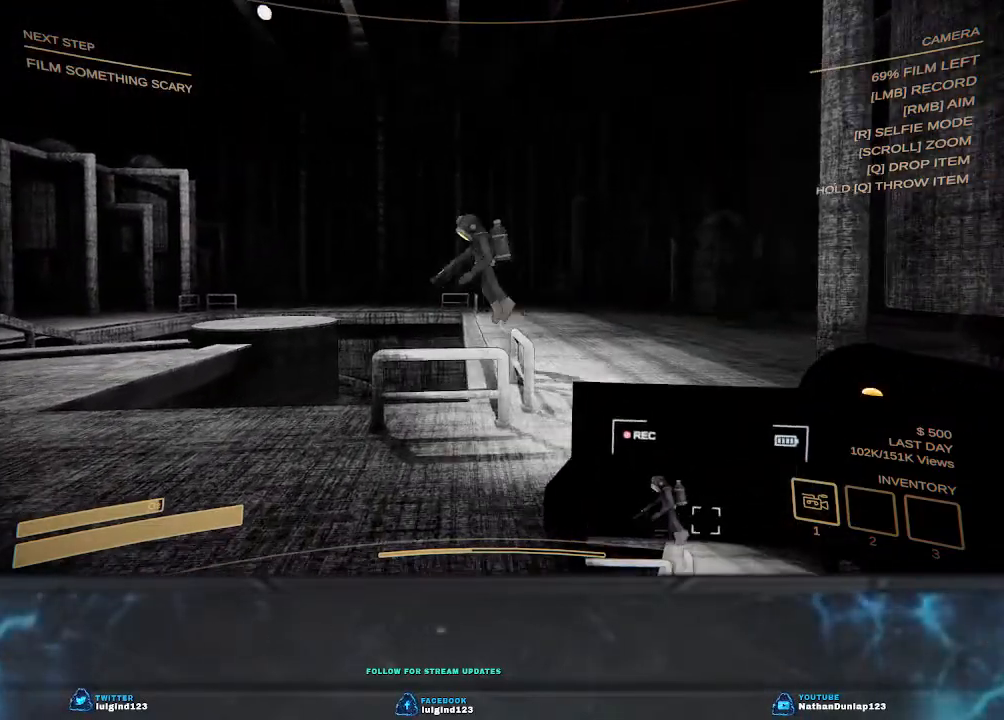
{"keys": ["a", "w"], "events": [[400, "a", "down"]]}
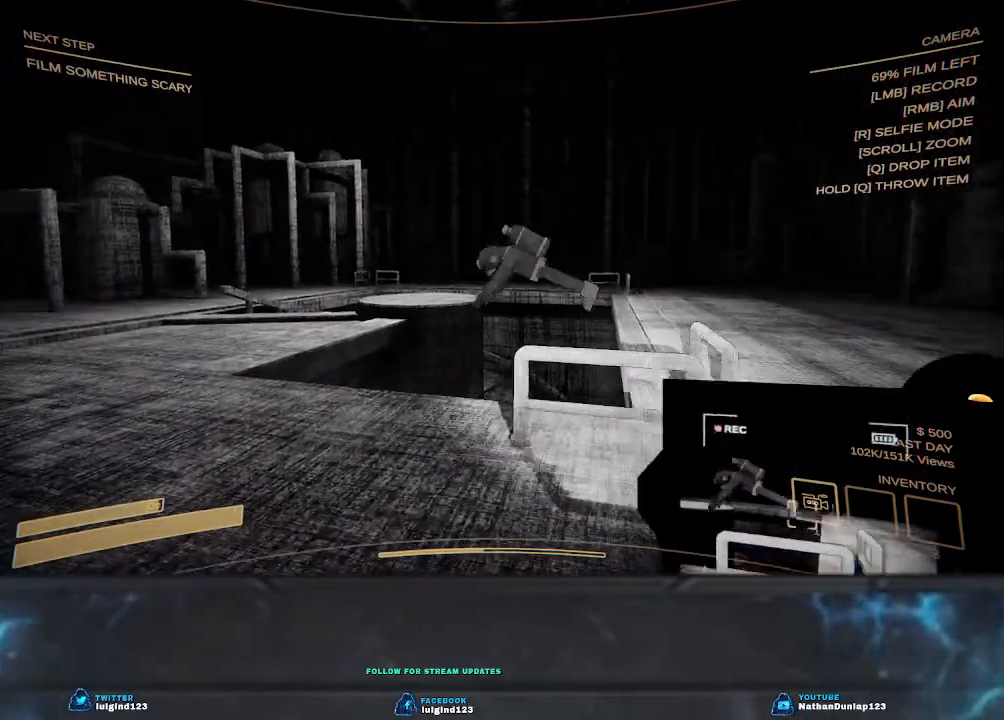
{"keys": ["w"], "events": [[467, "a", "up"]]}
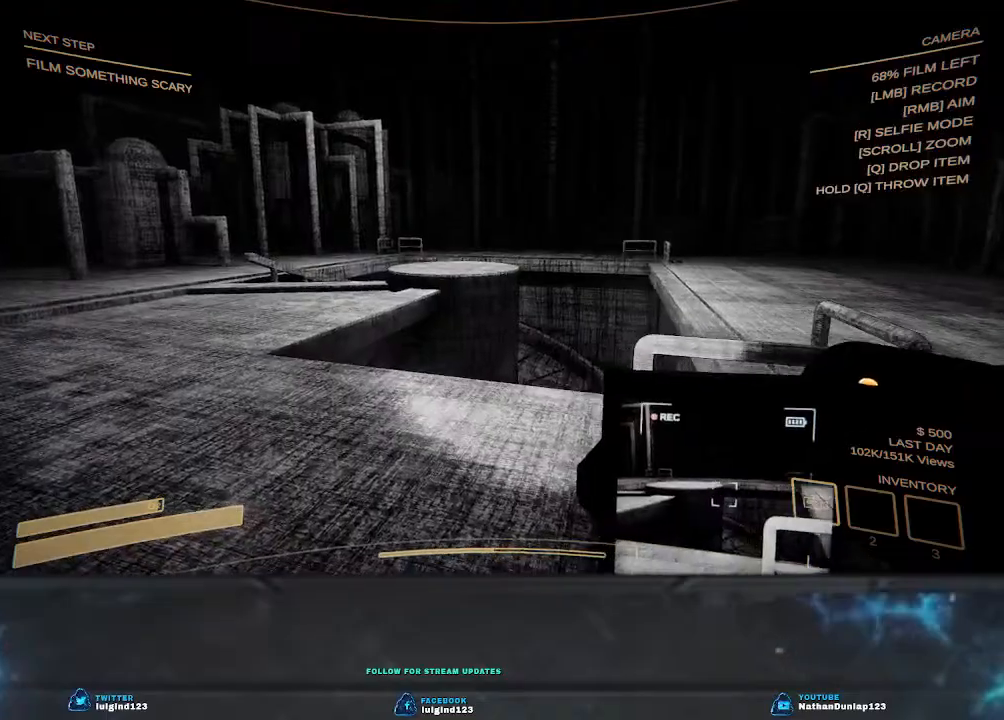
{"keys": ["w"], "events": []}
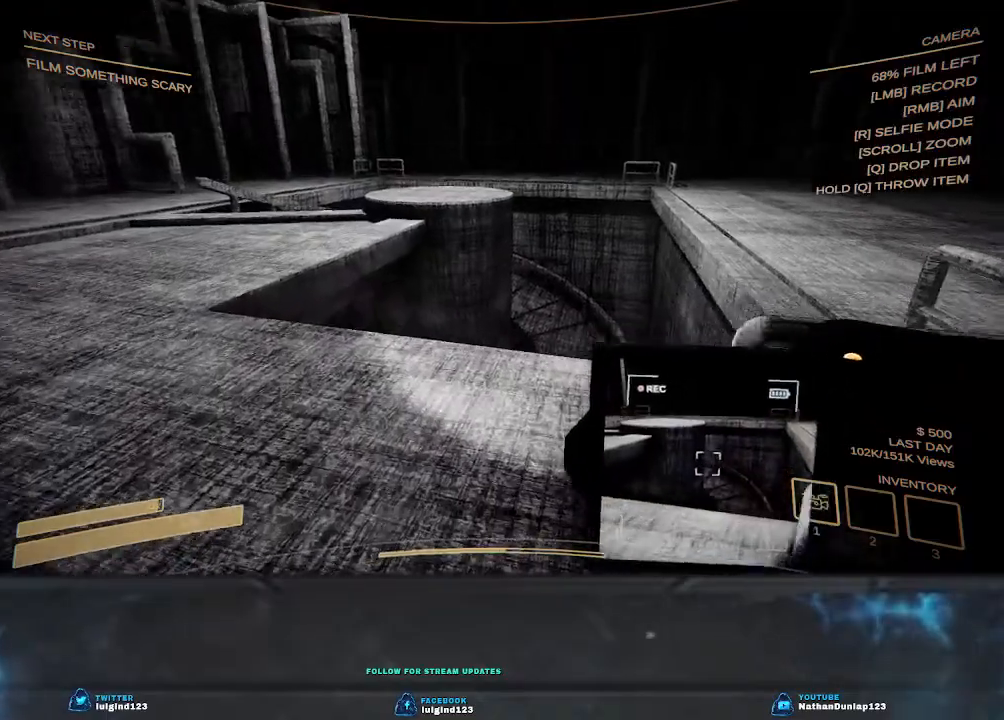
{"keys": ["w"], "events": []}